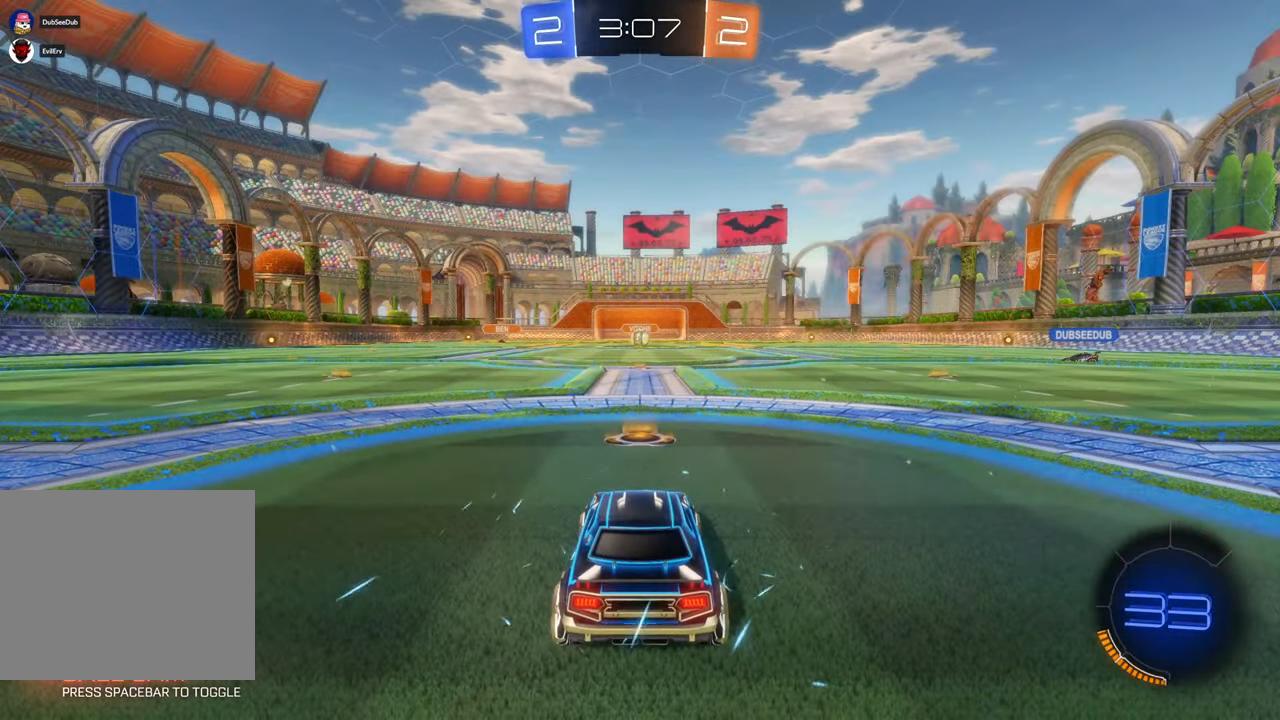
Gameplay with a controller (Xbox layout); each line is a JSON object with the inputs held at the frame after it (dt_ms = milliseconds from this image to that frame). "events" lists button and stick changes between this image and that frame as [ms after this image, input, new state], when the widget could be followed in between. Not read: B DPAD_DOWN HOME L3 R1 R2 R3 Y.
{"dt_ms": 500, "buttons": [], "left_stick": "center", "right_stick": "center", "events": [[100, "right_stick", "right"], [267, "right_stick", "center"]]}
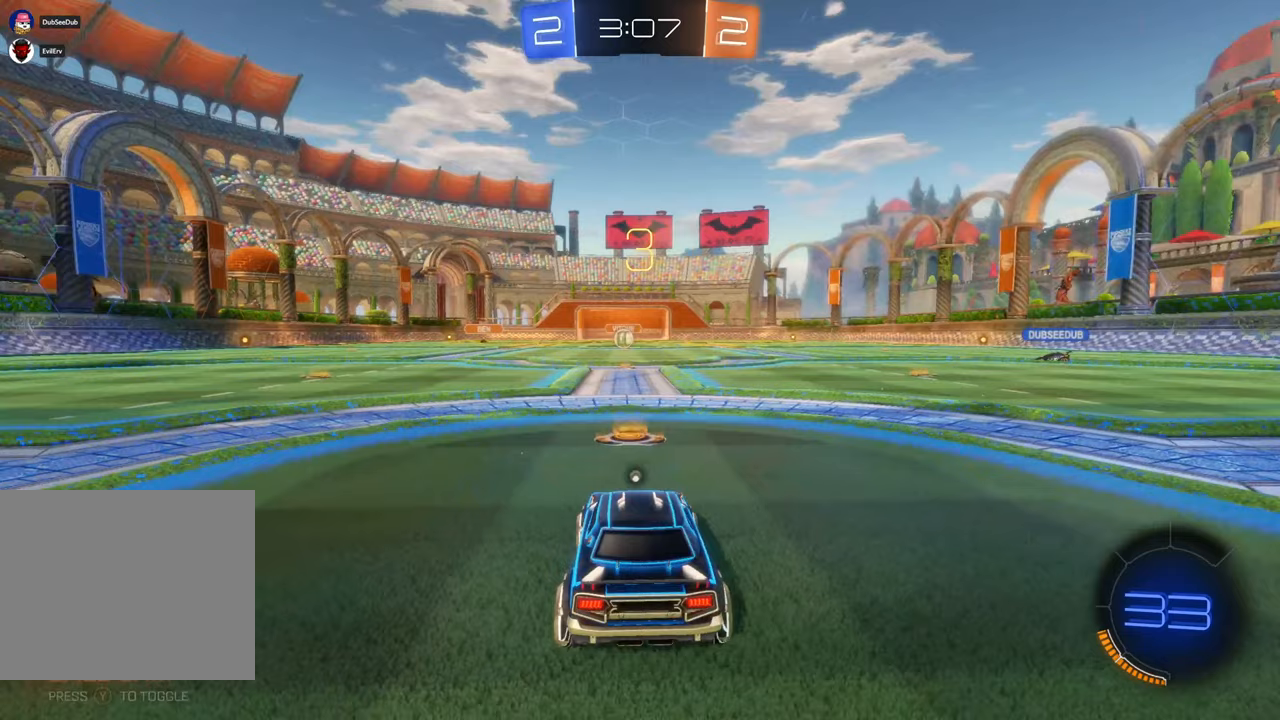
{"dt_ms": 500, "buttons": [], "left_stick": "center", "right_stick": "center", "events": []}
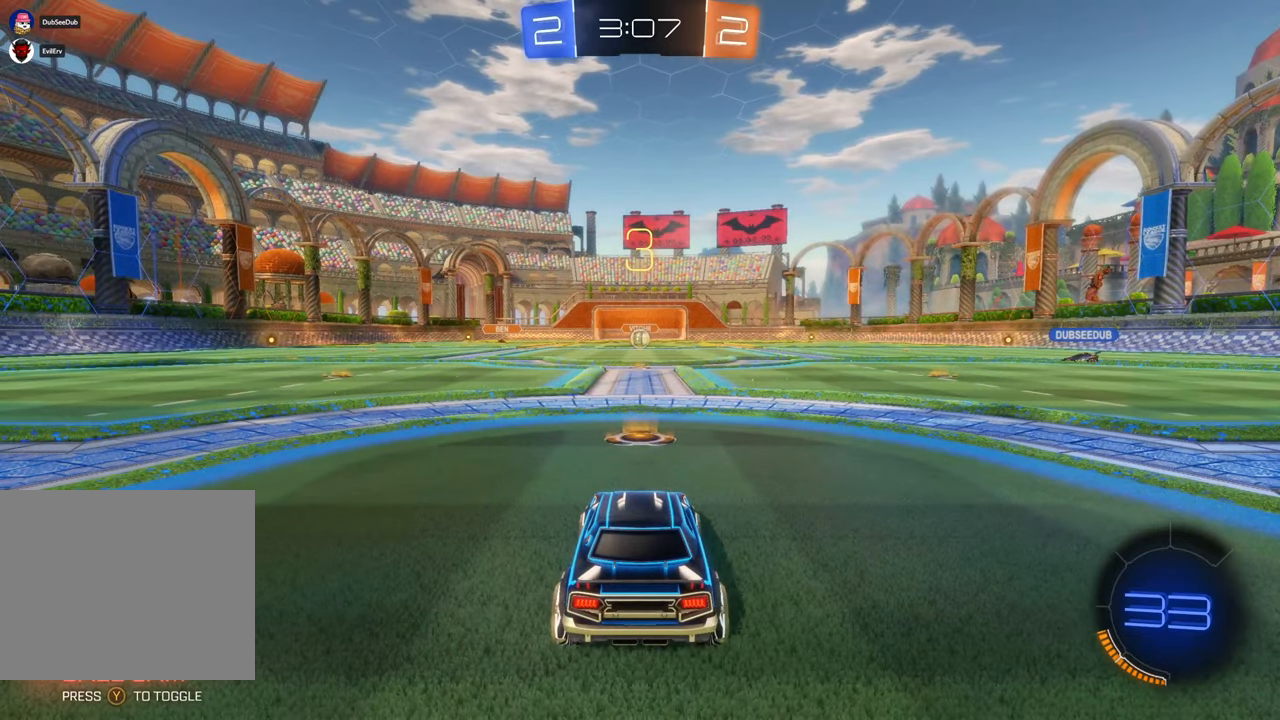
{"dt_ms": 500, "buttons": [], "left_stick": "center", "right_stick": "center", "events": []}
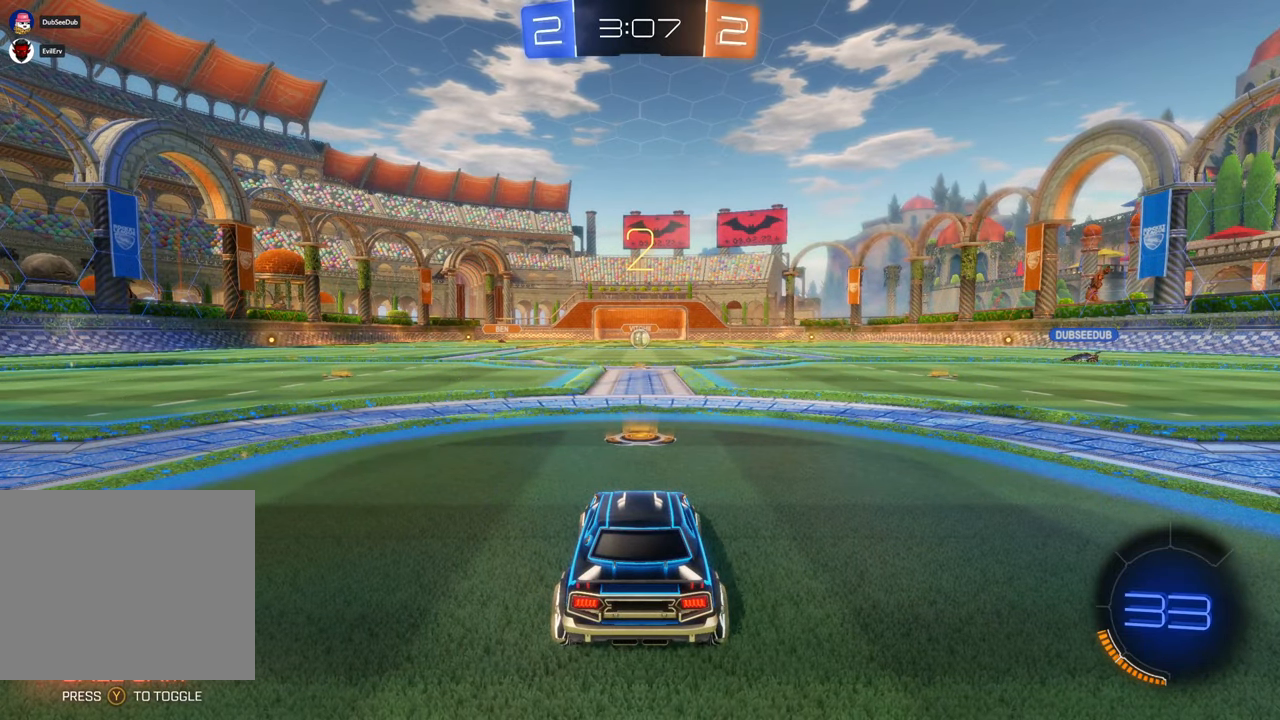
{"dt_ms": 500, "buttons": [], "left_stick": "center", "right_stick": "center", "events": []}
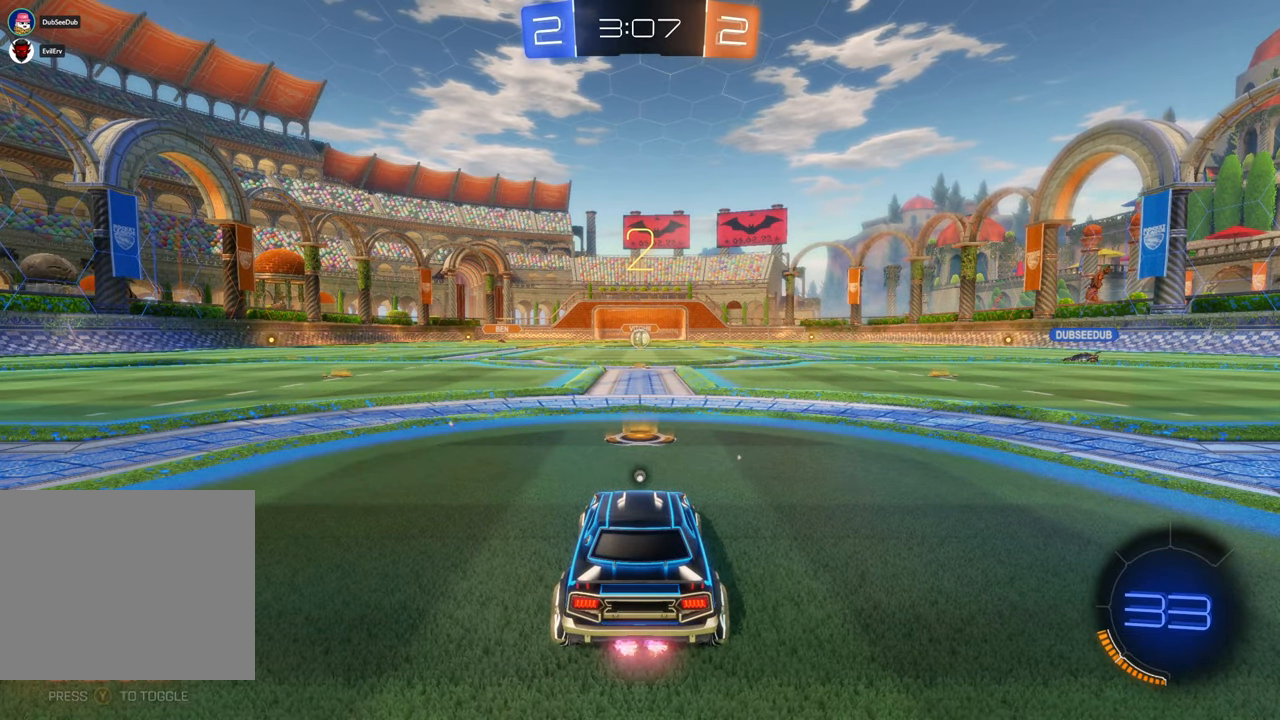
{"dt_ms": 500, "buttons": ["X"], "left_stick": "center", "right_stick": "center", "events": [[450, "X", "down"]]}
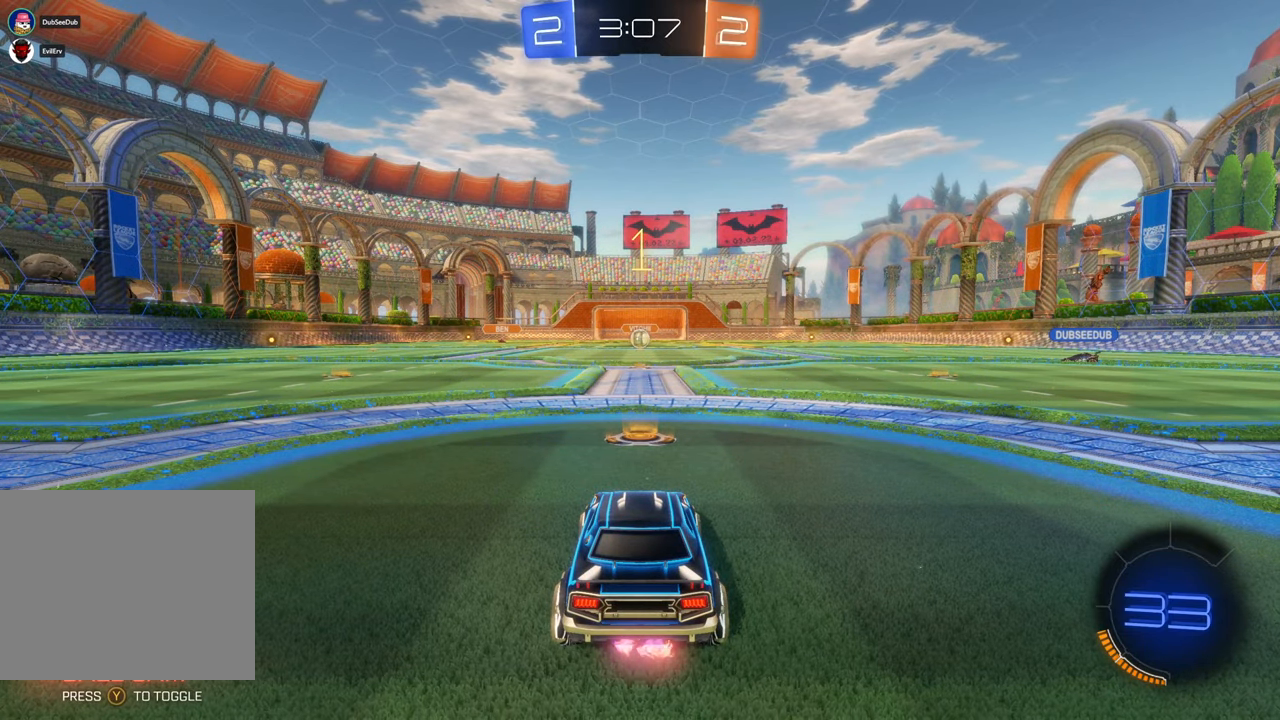
{"dt_ms": 500, "buttons": ["X"], "left_stick": "center", "right_stick": "center", "events": []}
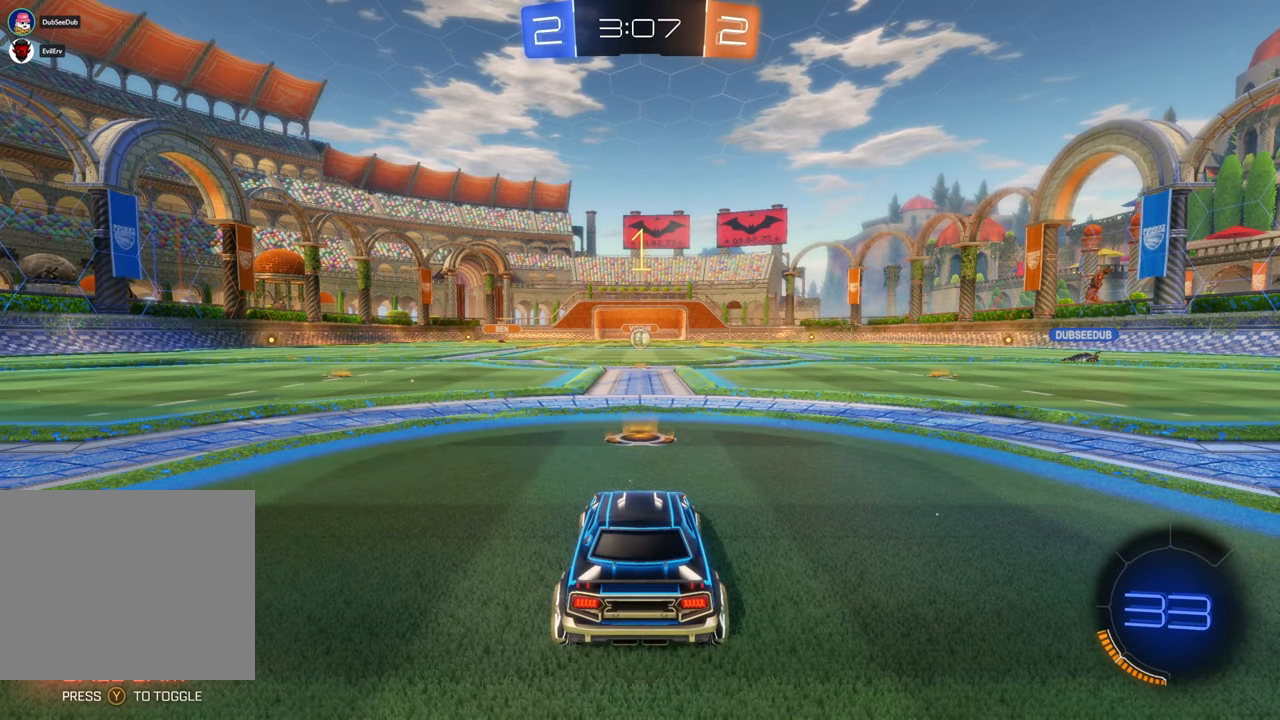
{"dt_ms": 500, "buttons": ["X"], "left_stick": "left", "right_stick": "center"}
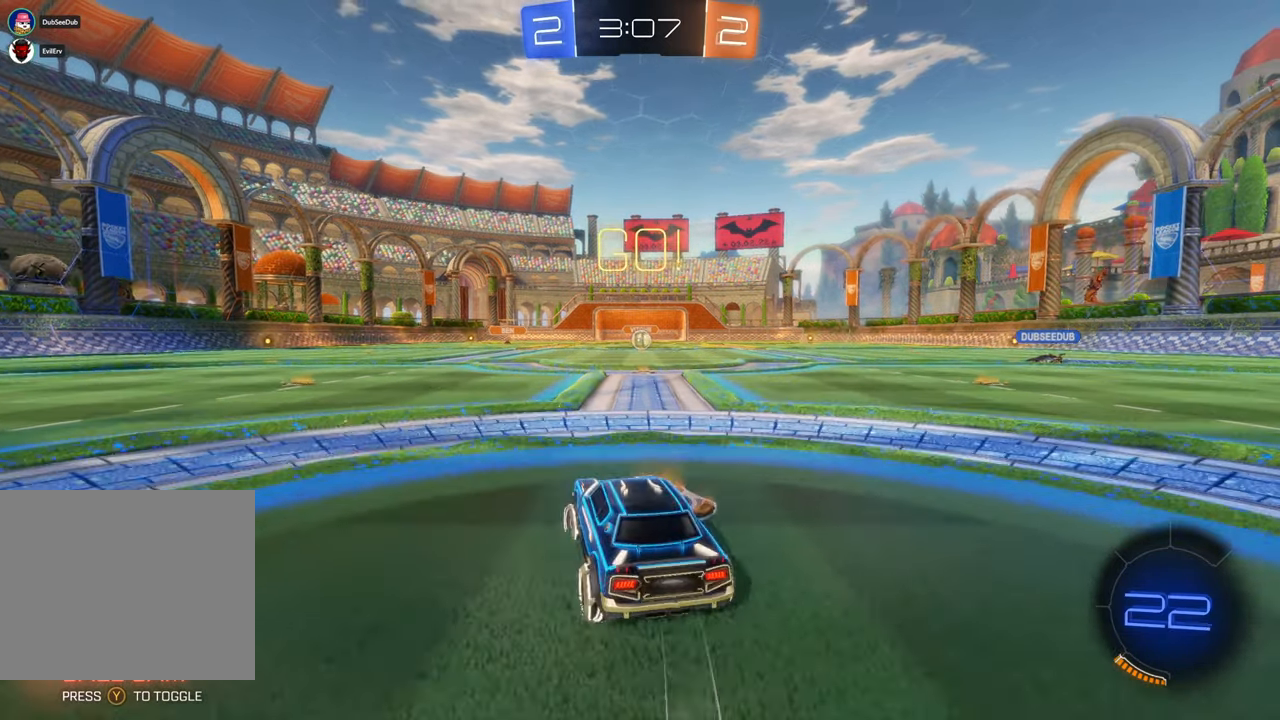
{"dt_ms": 500, "buttons": ["X"], "left_stick": "left", "right_stick": "center", "events": []}
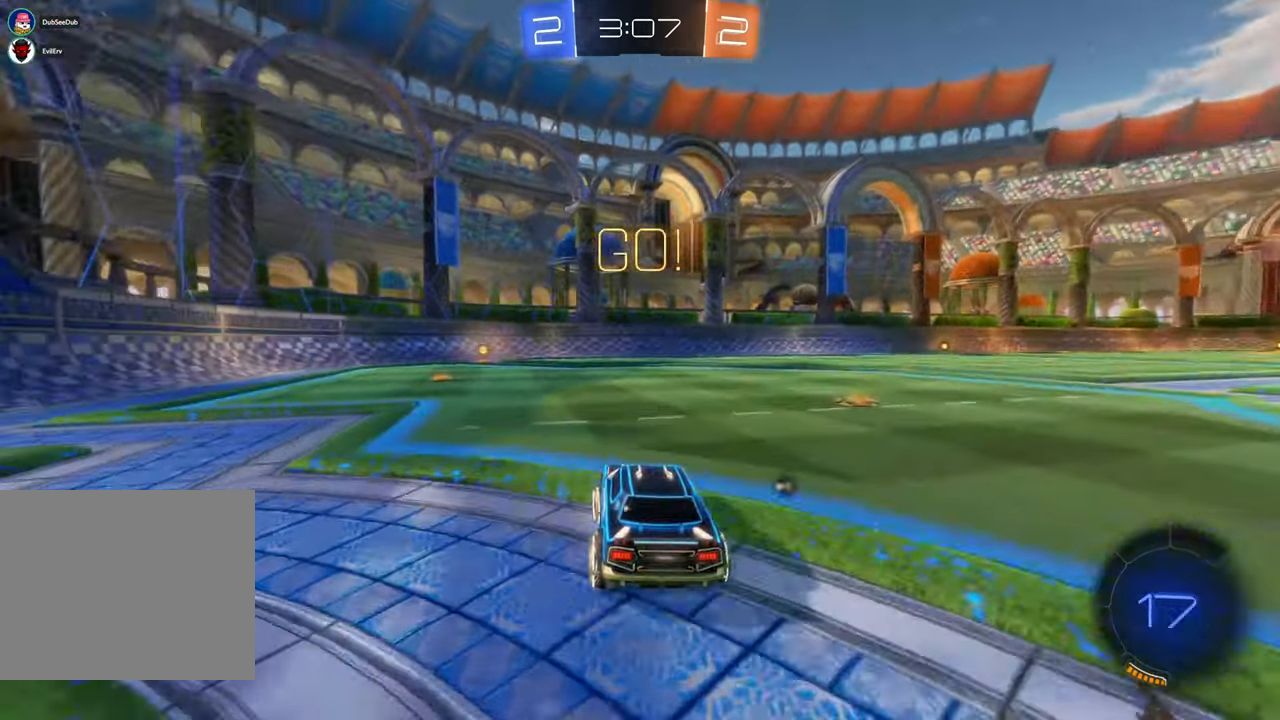
{"dt_ms": 500, "buttons": ["A"], "left_stick": "up", "right_stick": "center", "events": [[233, "A", "down"], [233, "left_stick", "up"], [300, "X", "up"]]}
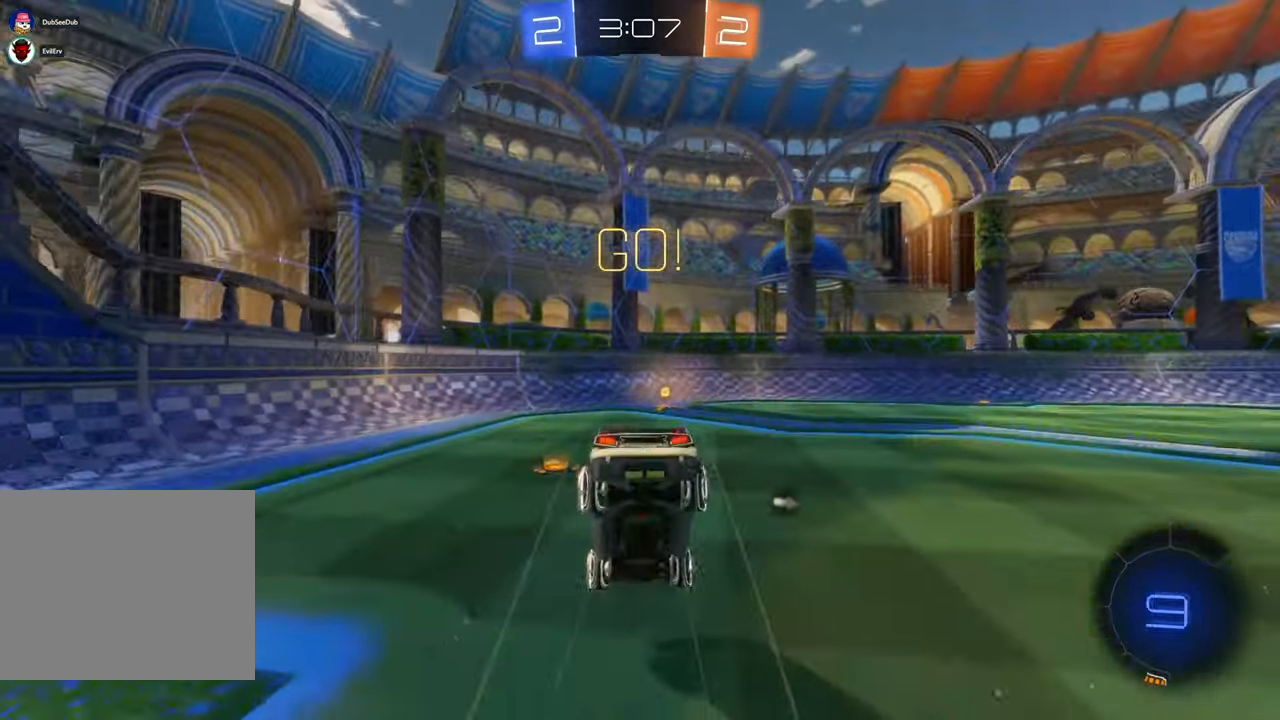
{"dt_ms": 500, "buttons": [], "left_stick": "center", "right_stick": "center", "events": [[267, "A", "up"], [350, "left_stick", "center"]]}
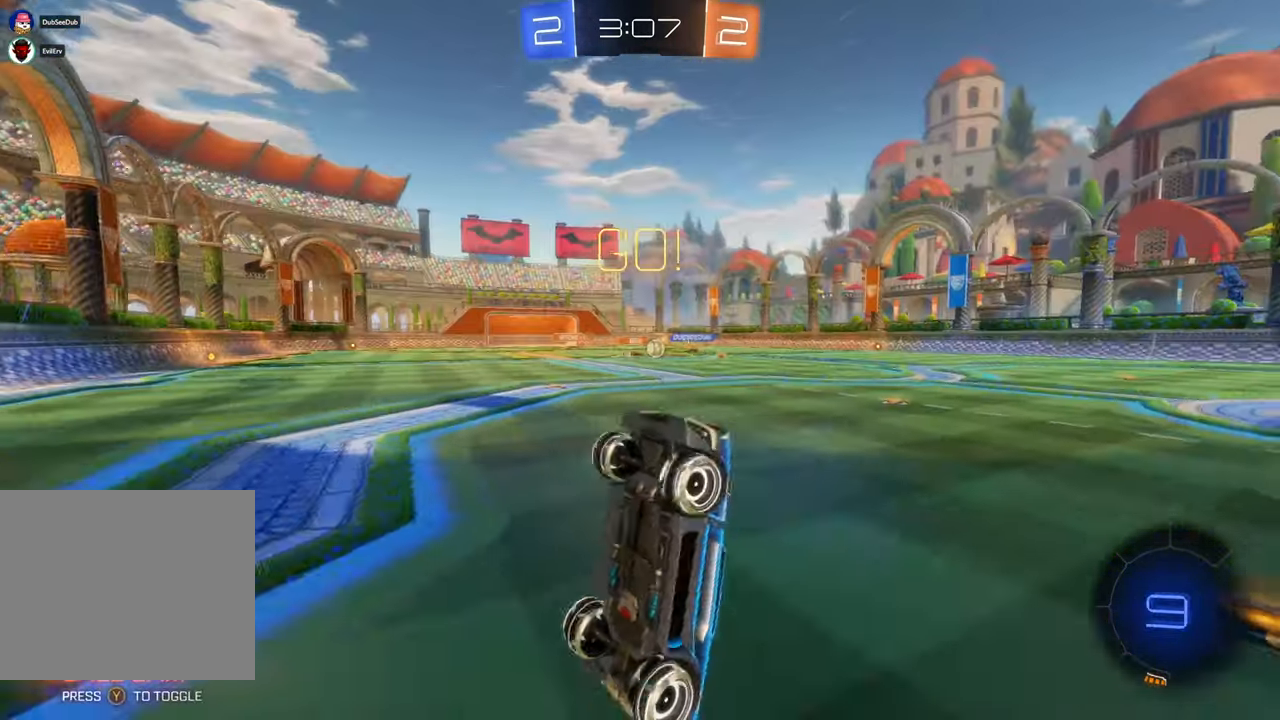
{"dt_ms": 500, "buttons": [], "left_stick": "right", "right_stick": "center", "events": [[100, "left_stick", "right"], [233, "left_stick", "center"], [300, "left_stick", "right"]]}
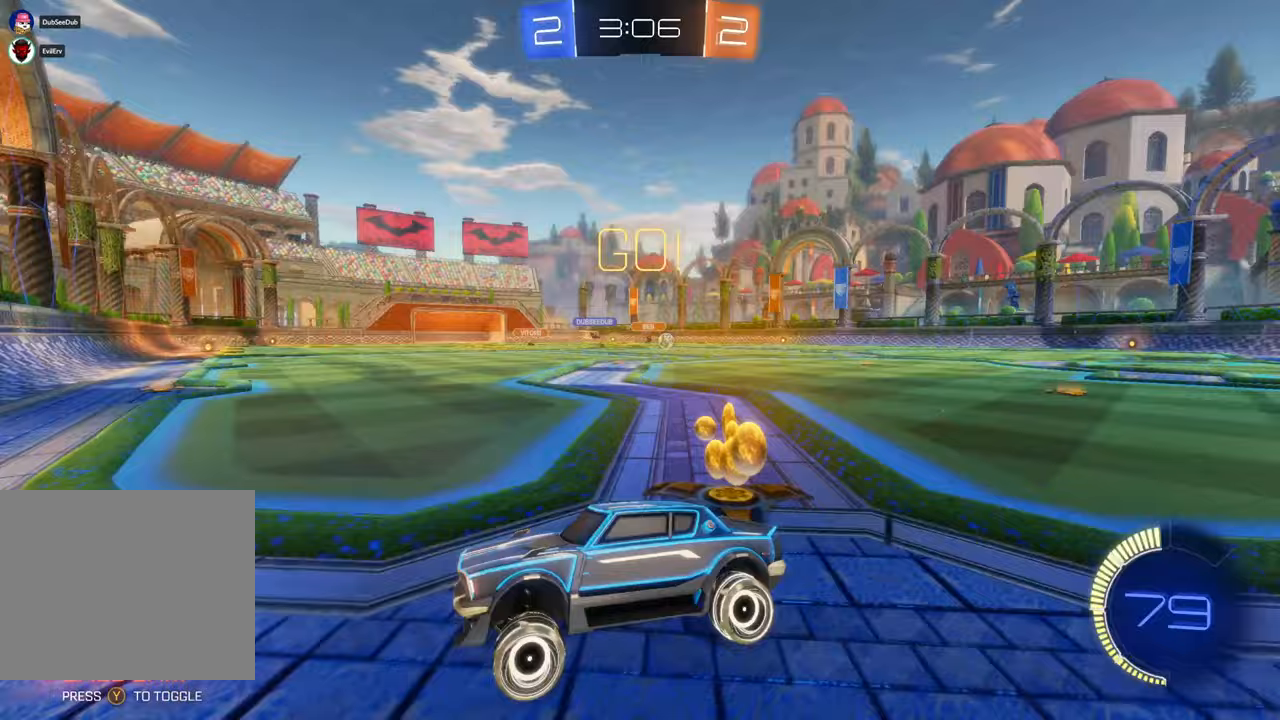
{"dt_ms": 1000, "buttons": ["X"], "left_stick": "right", "right_stick": "center"}
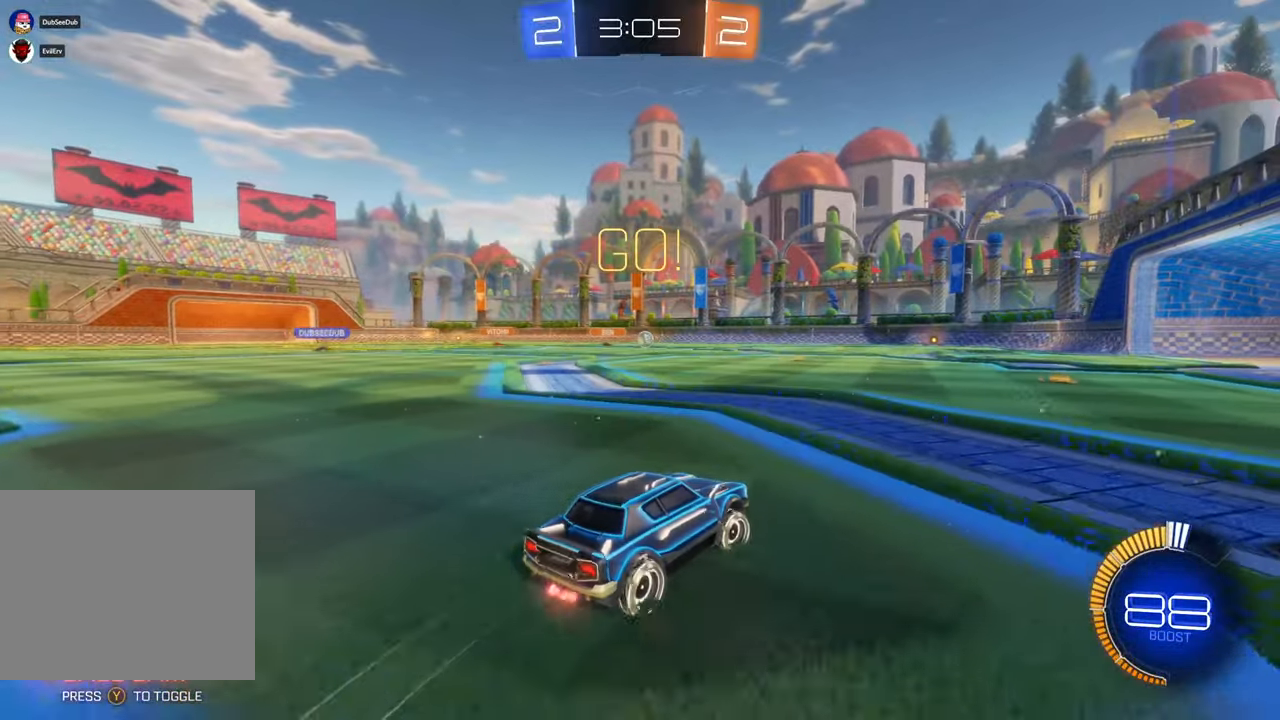
{"dt_ms": 500, "buttons": ["X"], "left_stick": "center", "right_stick": "center", "events": [[67, "left_stick", "center"]]}
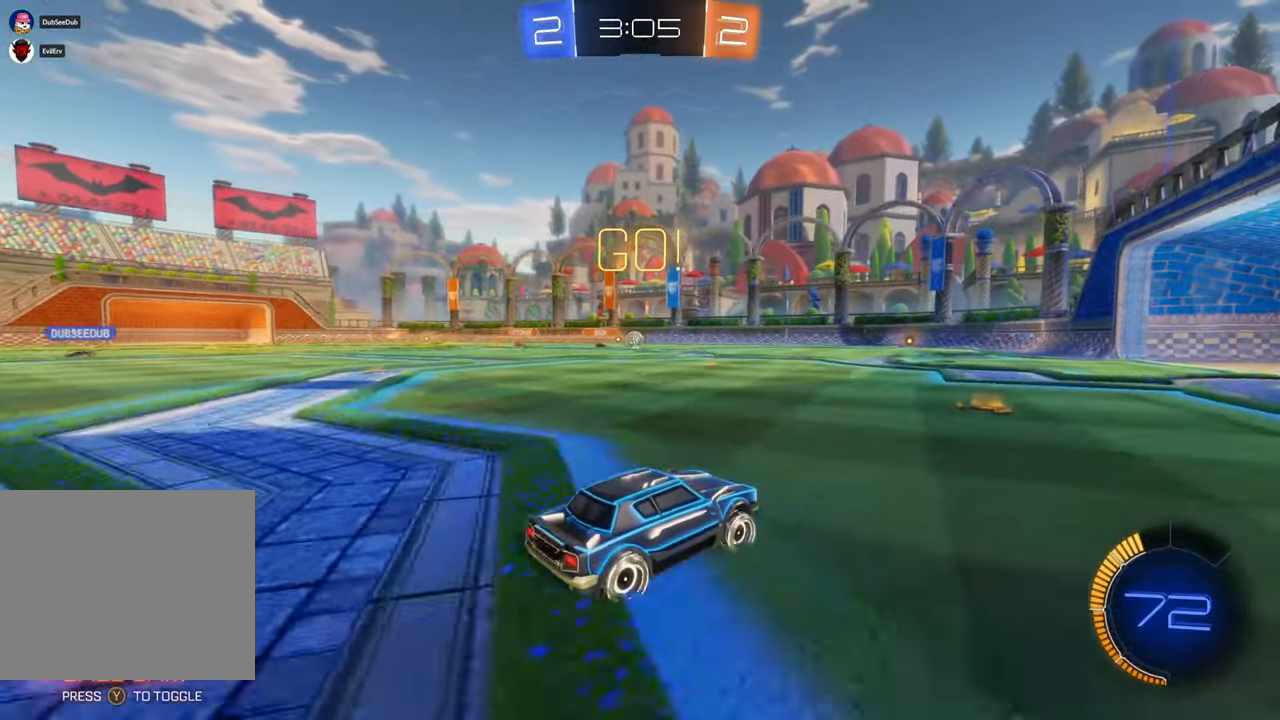
{"dt_ms": 500, "buttons": [], "left_stick": "left", "right_stick": "center", "events": [[33, "X", "up"], [67, "left_stick", "right"], [333, "left_stick", "center"], [483, "left_stick", "left"]]}
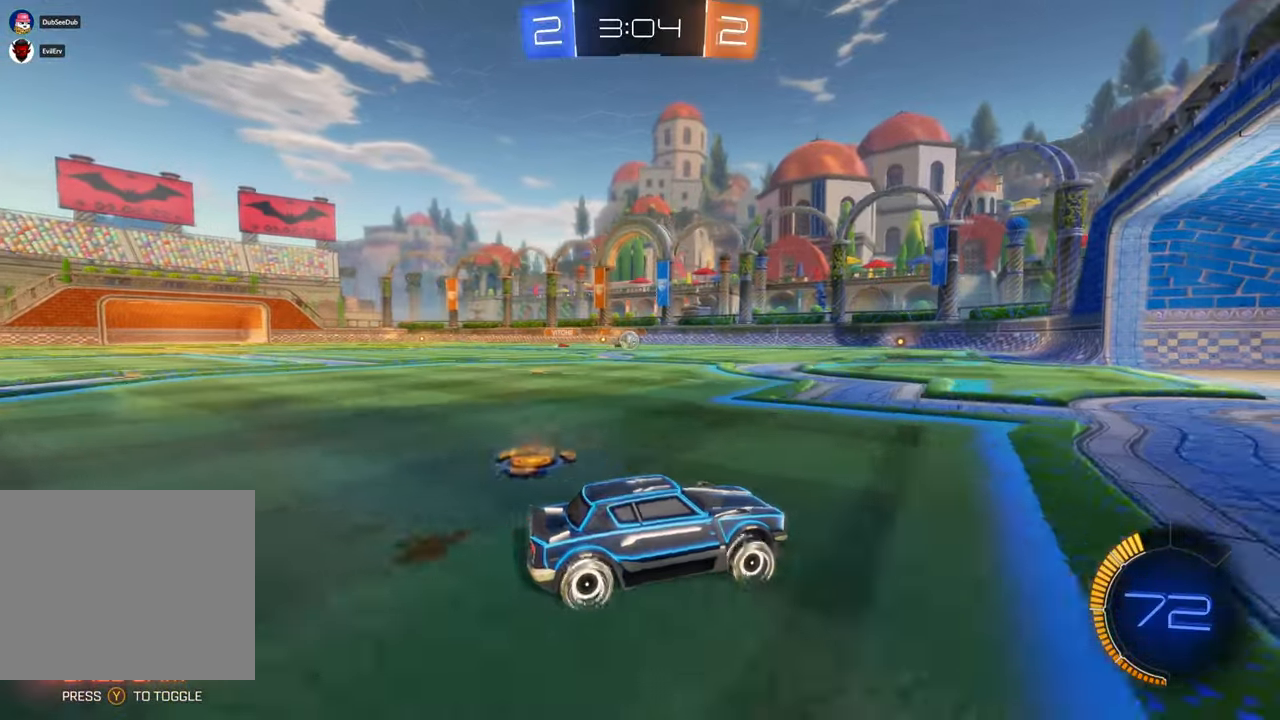
{"dt_ms": 1000, "buttons": [], "left_stick": "right", "right_stick": "center", "events": [[133, "left_stick", "center"], [233, "left_stick", "left"], [433, "left_stick", "center"], [500, "left_stick", "left"], [700, "left_stick", "center"], [1000, "left_stick", "right"]]}
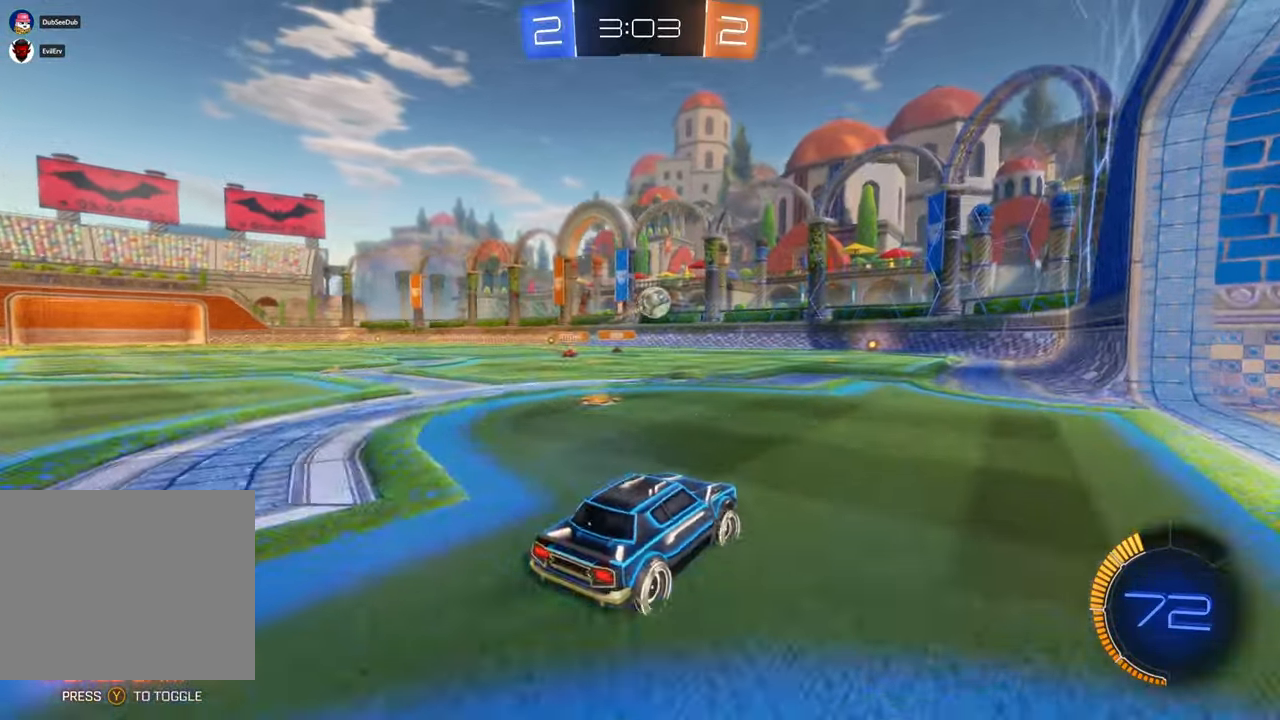
{"dt_ms": 500, "buttons": ["A", "X"], "left_stick": "center", "right_stick": "center", "events": [[33, "X", "down"], [233, "left_stick", "down-left"], [250, "A", "down"], [433, "left_stick", "center"]]}
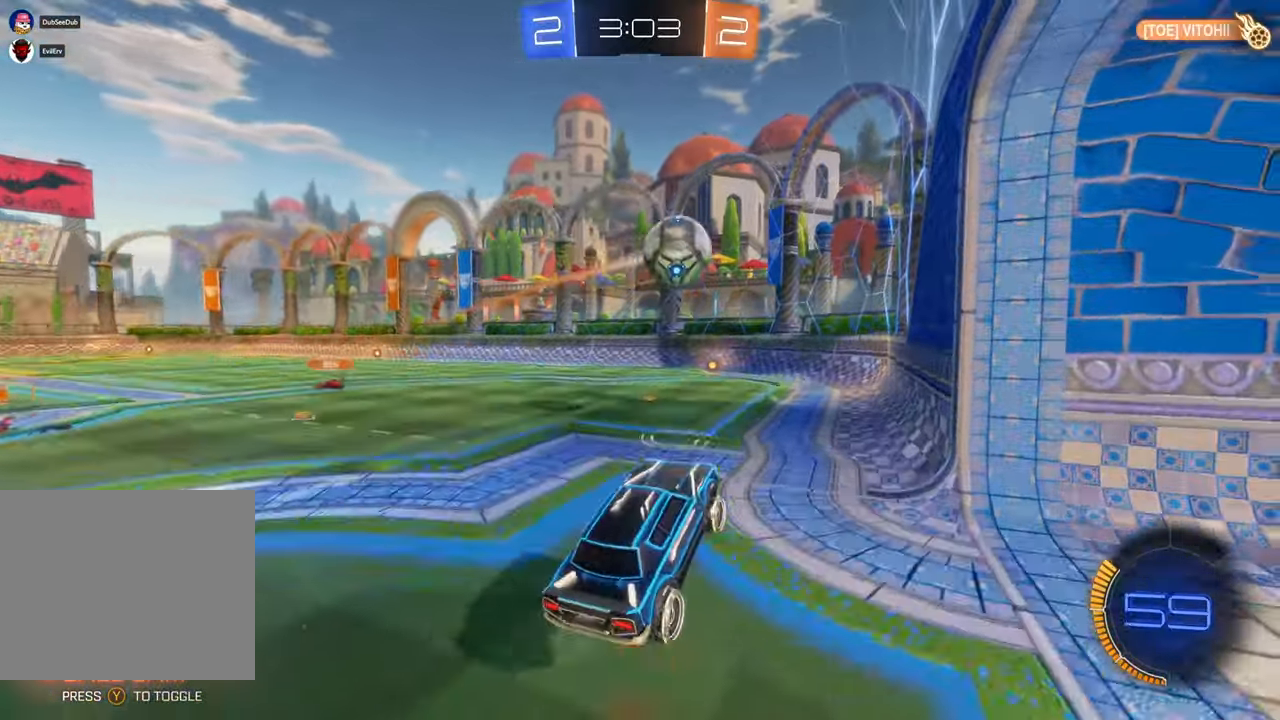
{"dt_ms": 500, "buttons": [], "left_stick": "up-left", "right_stick": "center", "events": [[67, "left_stick", "left"], [267, "A", "up"], [300, "left_stick", "up-left"], [450, "X", "up"]]}
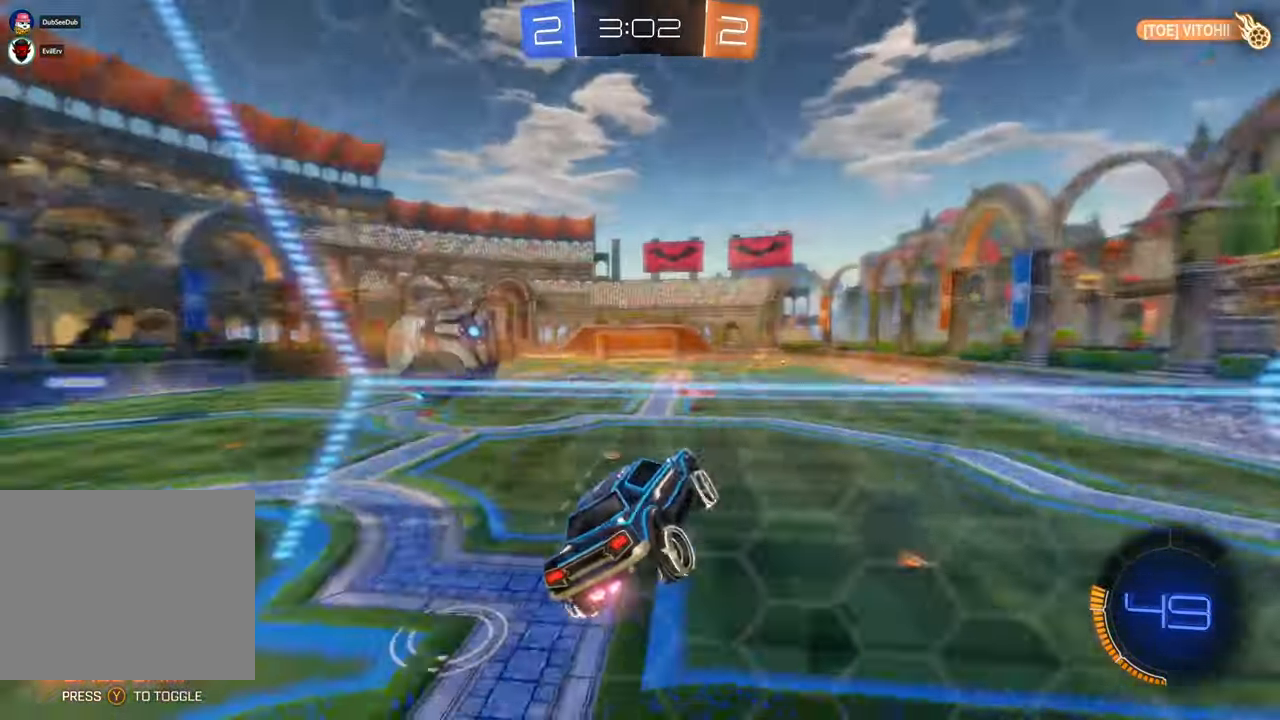
{"dt_ms": 500, "buttons": [], "left_stick": "center", "right_stick": "center"}
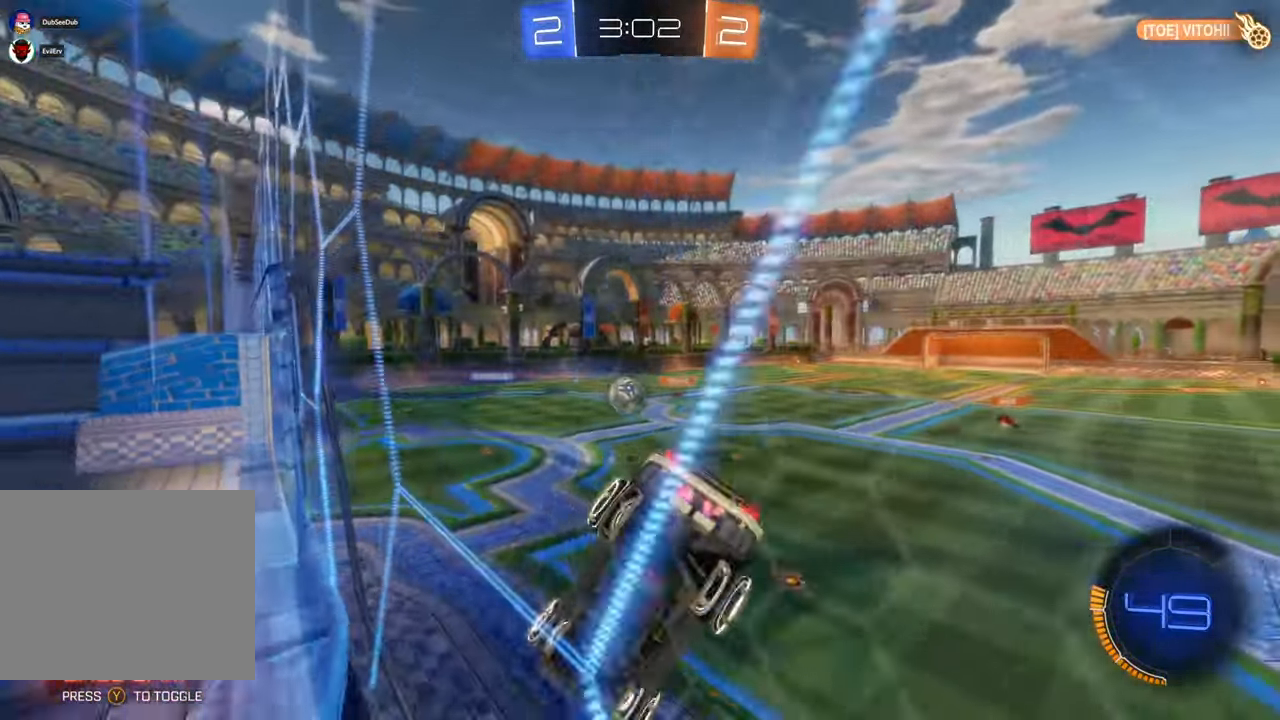
{"dt_ms": 500, "buttons": [], "left_stick": "right", "right_stick": "center", "events": [[33, "left_stick", "right"], [200, "left_stick", "left"], [467, "left_stick", "right"]]}
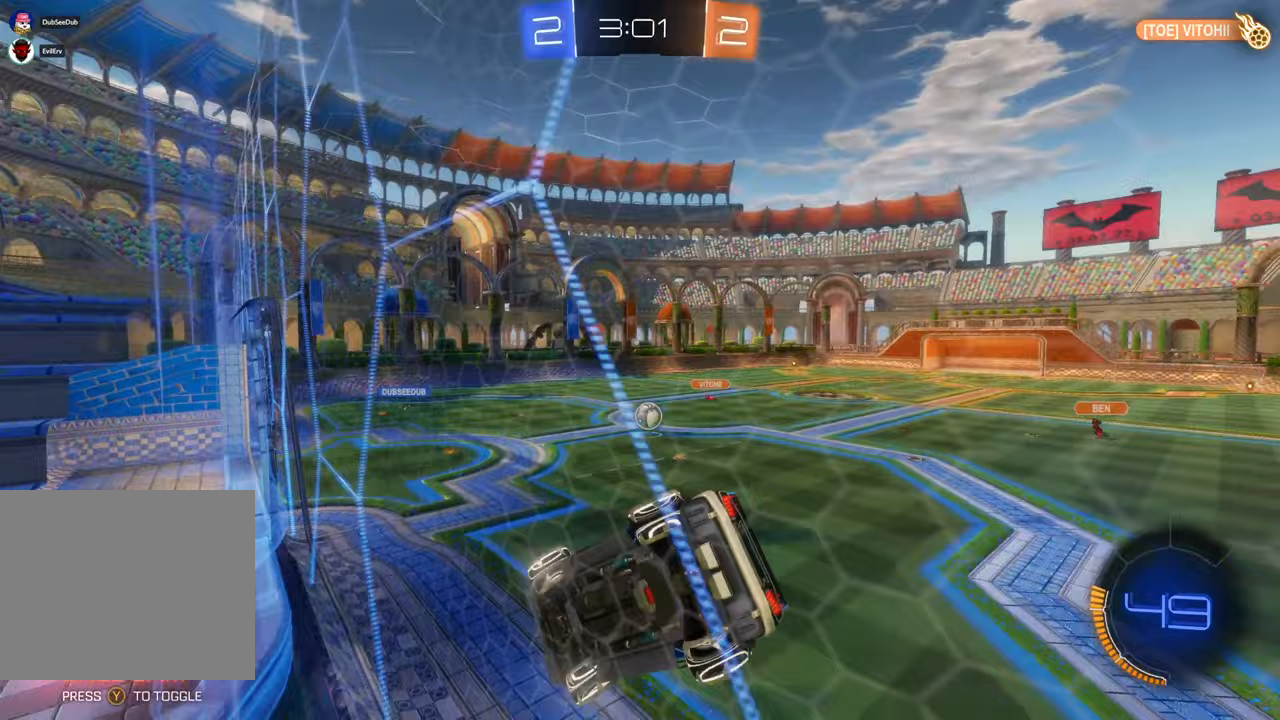
{"dt_ms": 500, "buttons": [], "left_stick": "center", "right_stick": "center", "events": [[267, "left_stick", "center"]]}
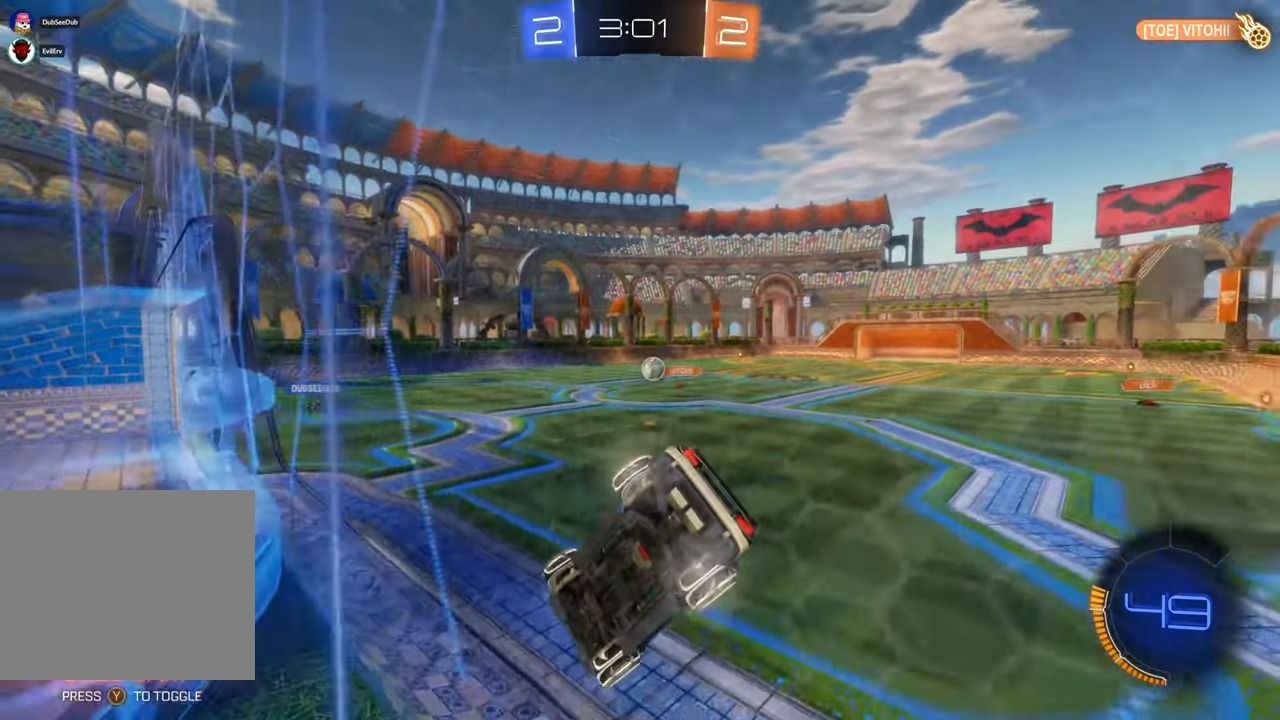
{"dt_ms": 500, "buttons": [], "left_stick": "left", "right_stick": "center", "events": [[433, "left_stick", "left"]]}